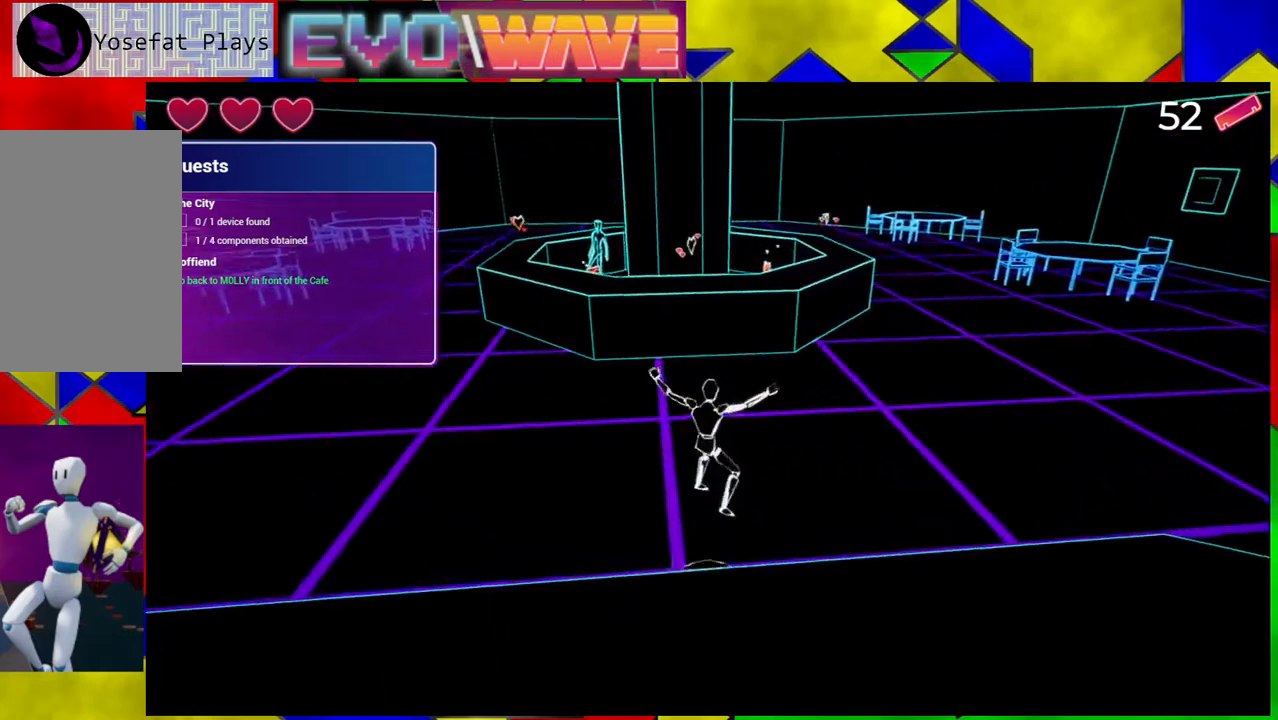
Gameplay with a controller (Nintendo layout); each line is a JSON object with the inputs held at the frame after it. "events" lists button and stick changes between this image and that frame as [ms after this image, input, new state], when the widget could be followed in between. Not read: L3 R3.
{"buttons": [], "left_stick": "up", "right_stick": "center", "events": []}
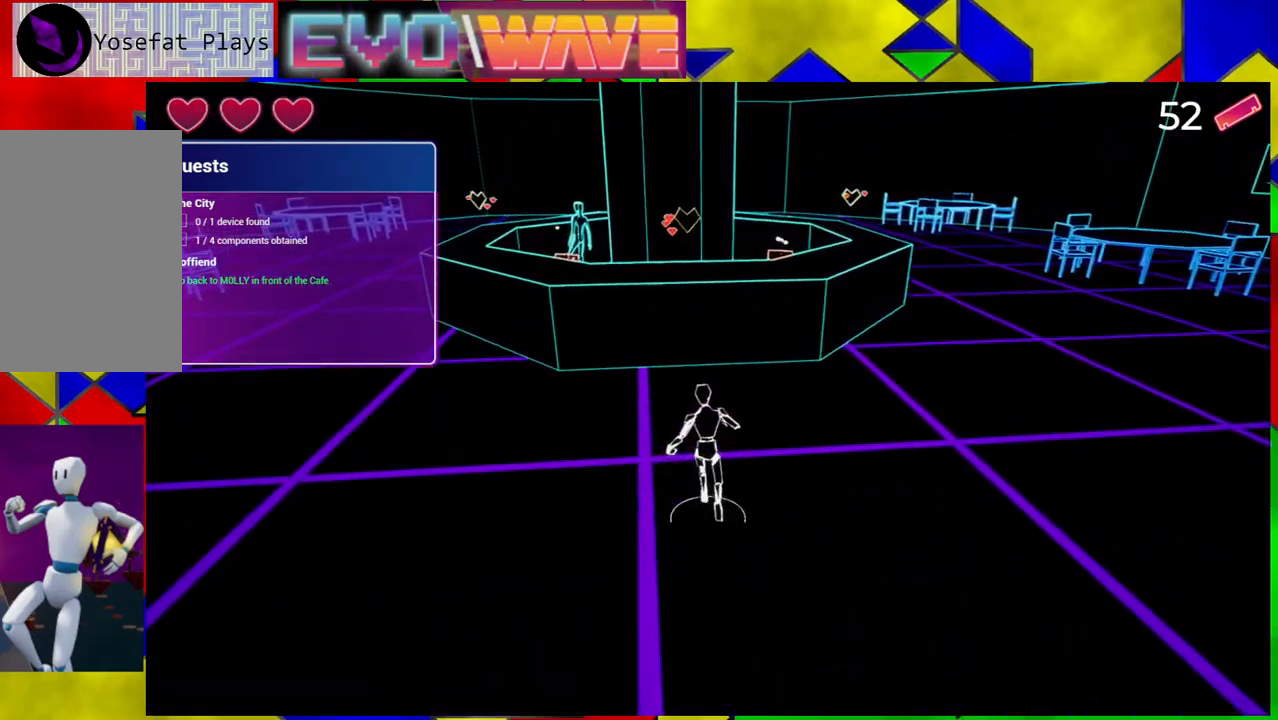
{"buttons": ["B"], "left_stick": "up", "right_stick": "center", "events": [[50, "B", "down"]]}
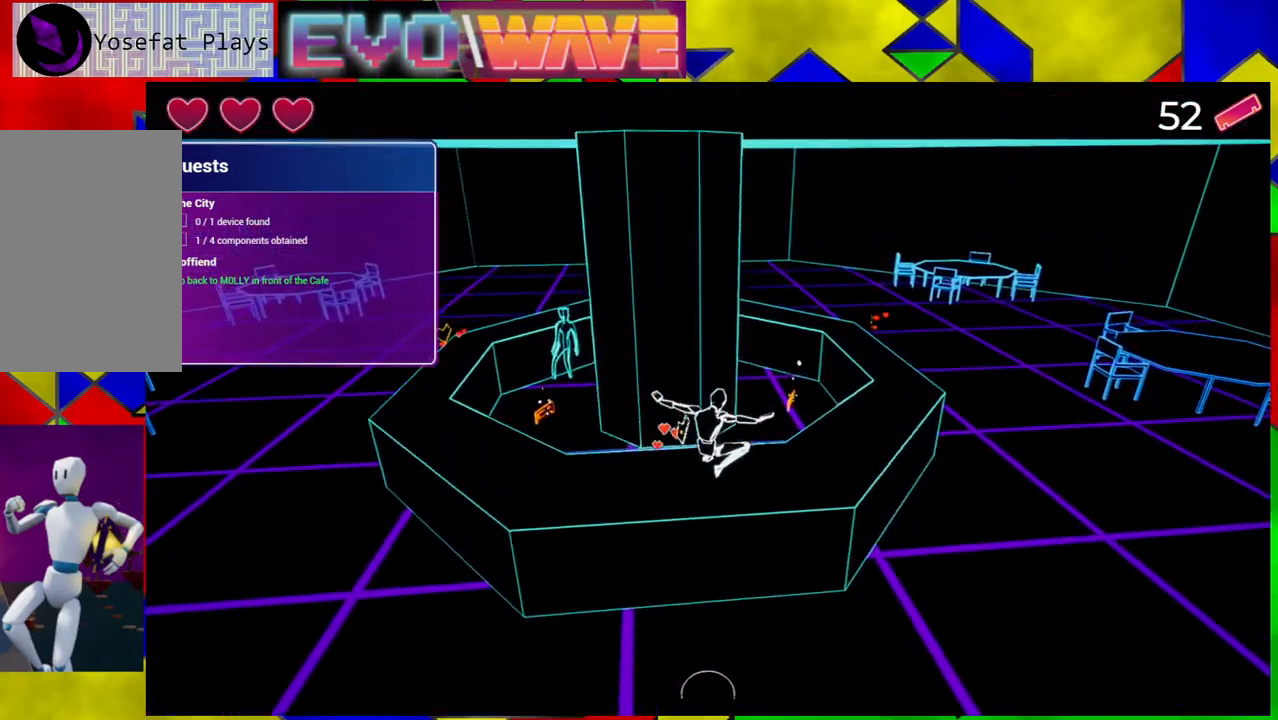
{"buttons": [], "left_stick": "center", "right_stick": "center", "events": [[50, "left_stick", "center"], [100, "B", "up"], [183, "DPAD_LEFT", "down"], [300, "DPAD_LEFT", "up"]]}
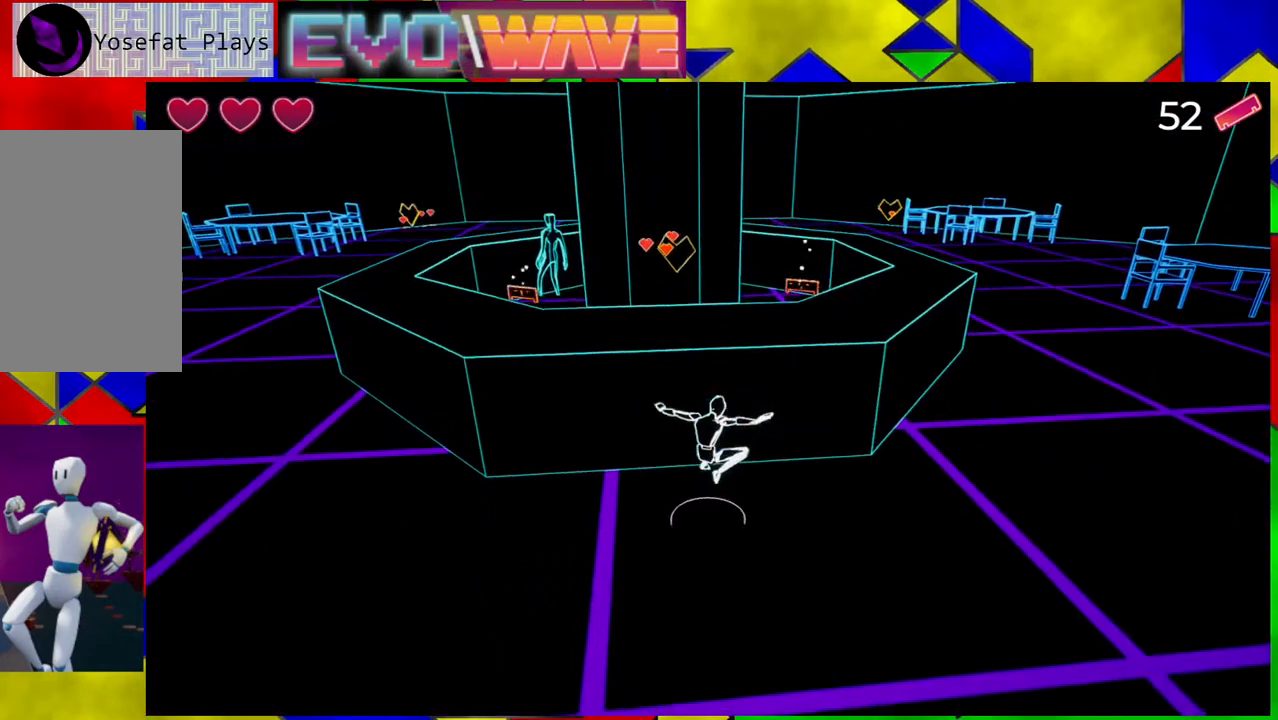
{"buttons": [], "left_stick": "up", "right_stick": "center", "events": [[133, "B", "down"], [167, "left_stick", "up"], [317, "B", "up"]]}
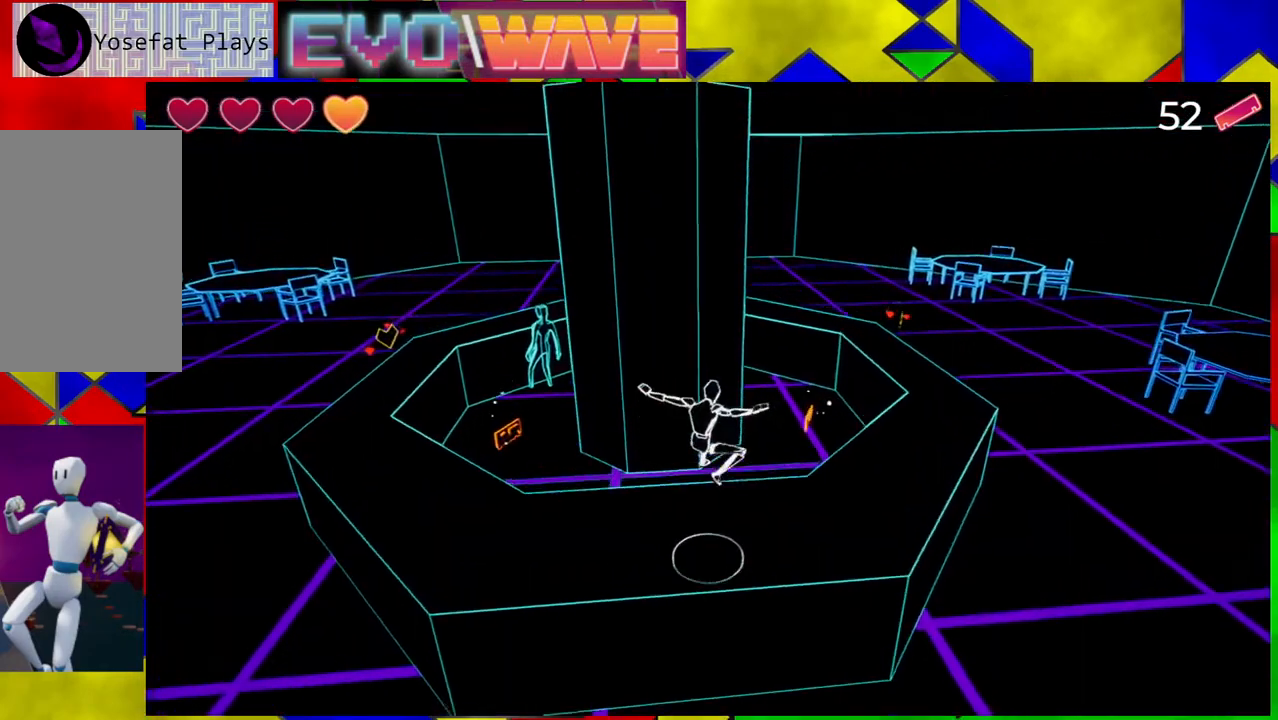
{"buttons": [], "left_stick": "left", "right_stick": "center", "events": [[17, "left_stick", "up-left"], [300, "left_stick", "left"]]}
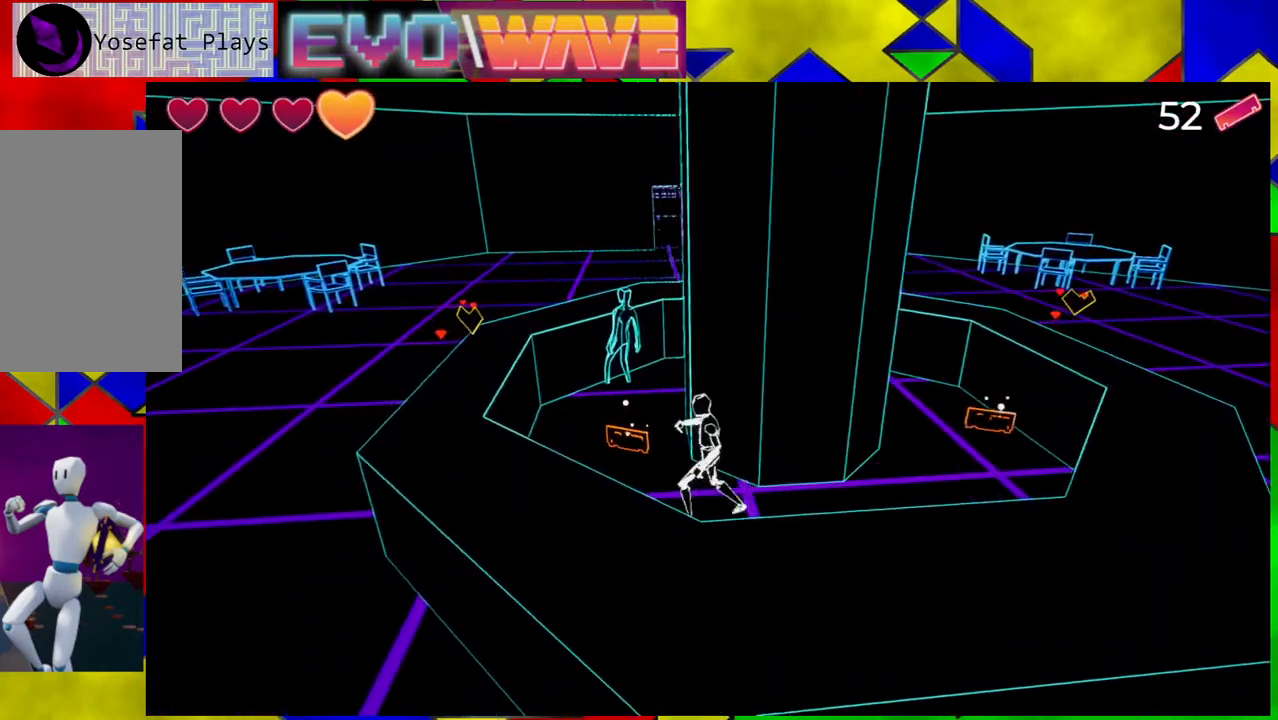
{"buttons": [], "left_stick": "down-right", "right_stick": "center", "events": [[33, "left_stick", "up-left"], [300, "left_stick", "up-right"], [433, "left_stick", "down-right"]]}
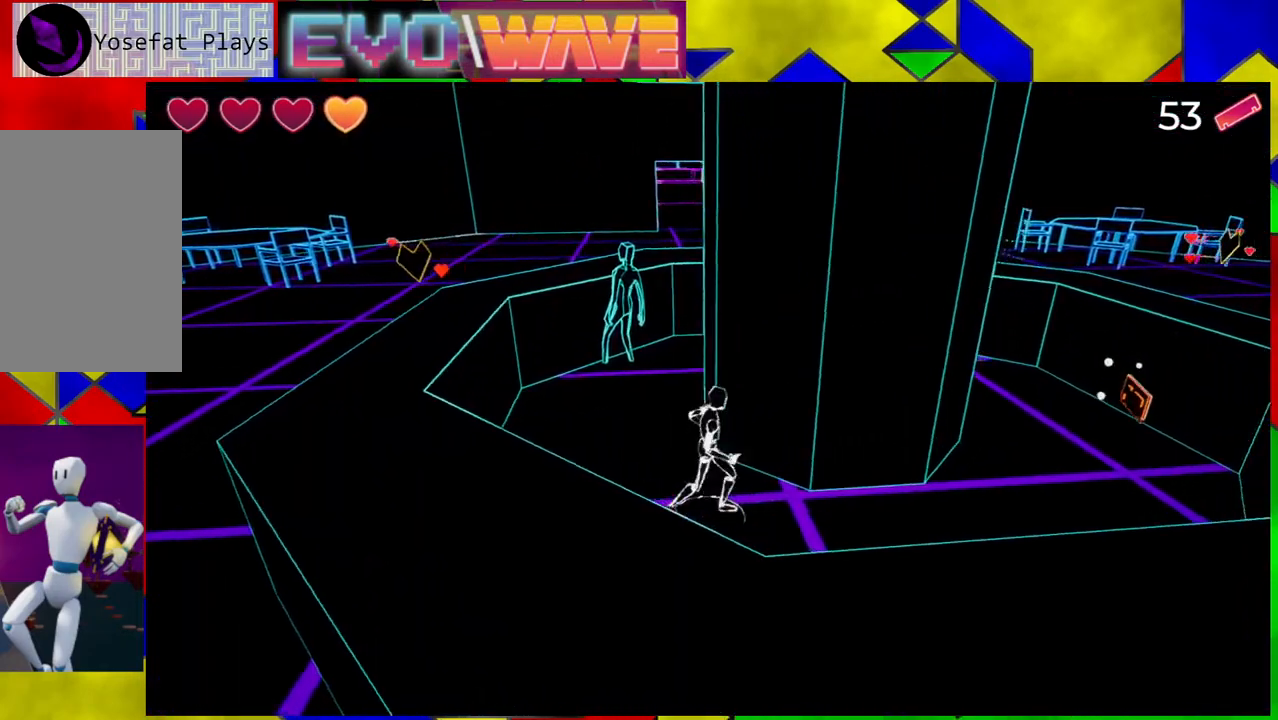
{"buttons": [], "left_stick": "up-right", "right_stick": "center", "events": [[200, "left_stick", "right"], [333, "left_stick", "up-right"]]}
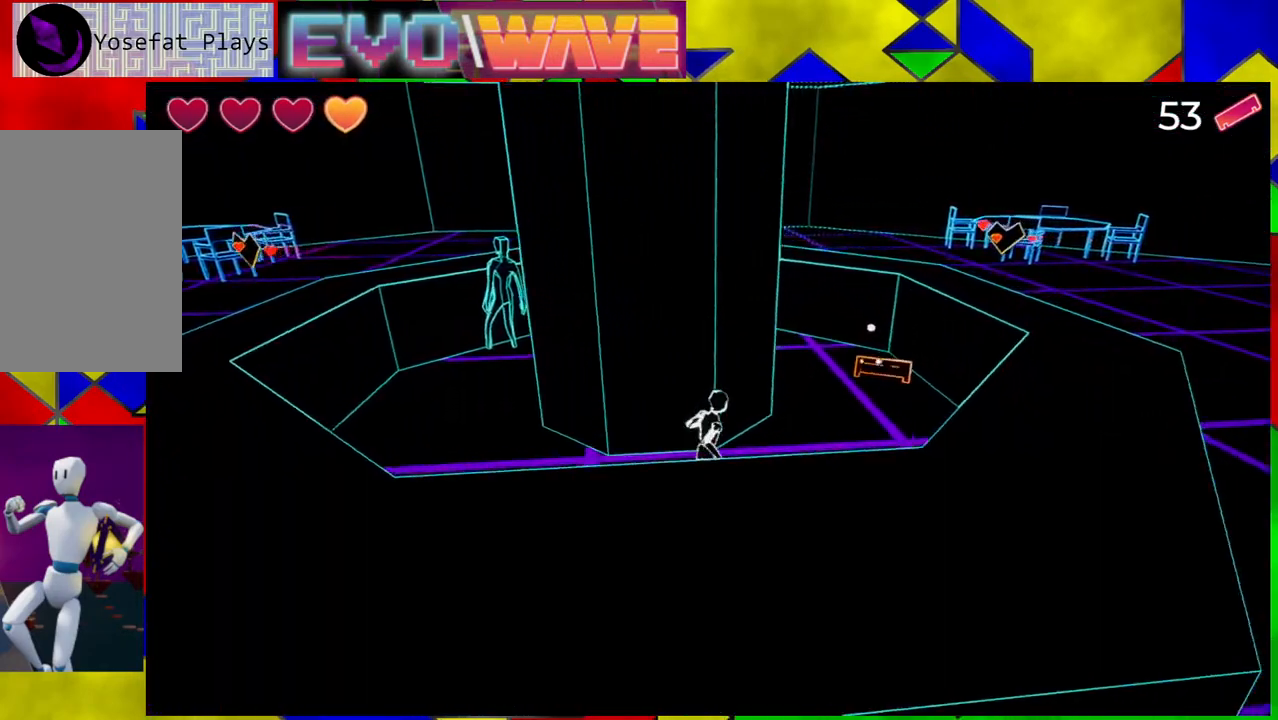
{"buttons": ["B"], "left_stick": "up-right", "right_stick": "center", "events": [[500, "B", "down"]]}
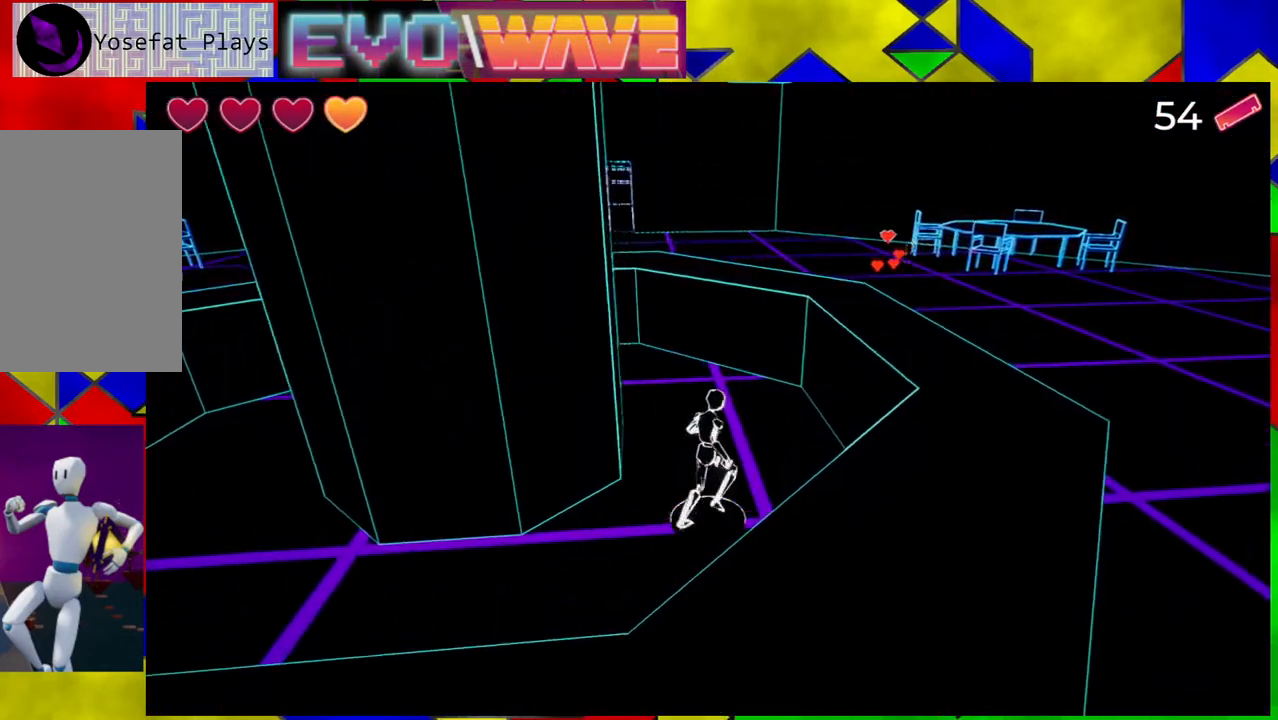
{"buttons": [], "left_stick": "up-right", "right_stick": "center", "events": [[200, "B", "up"]]}
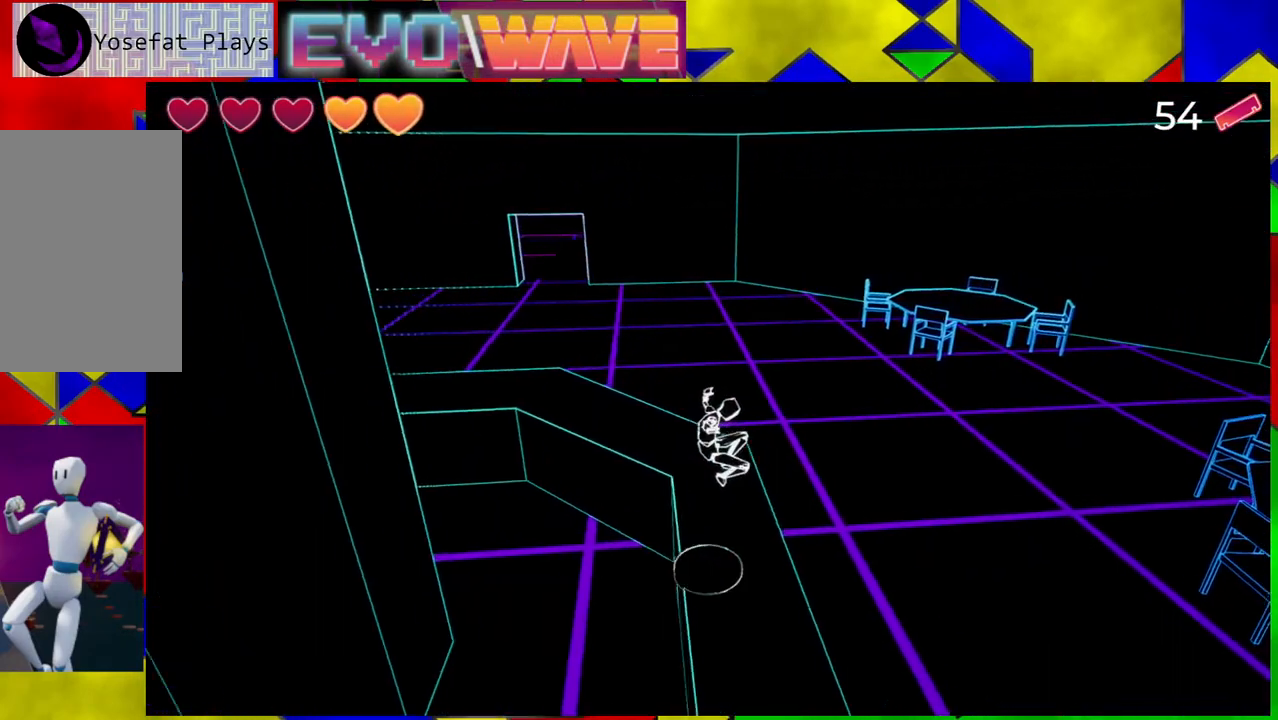
{"buttons": [], "left_stick": "up-right", "right_stick": "left", "events": [[33, "left_stick", "up"], [50, "right_stick", "down-left"], [133, "right_stick", "left"], [500, "left_stick", "up-right"]]}
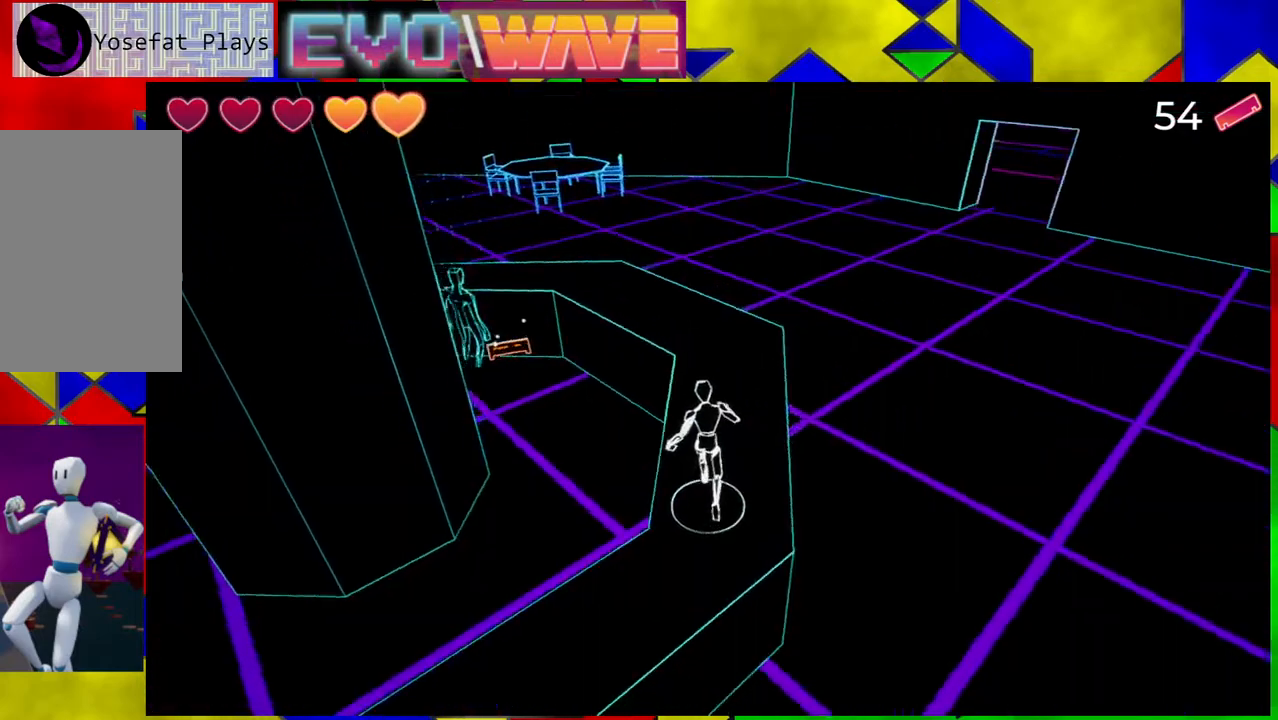
{"buttons": [], "left_stick": "up-left", "right_stick": "left", "events": [[350, "left_stick", "up-left"]]}
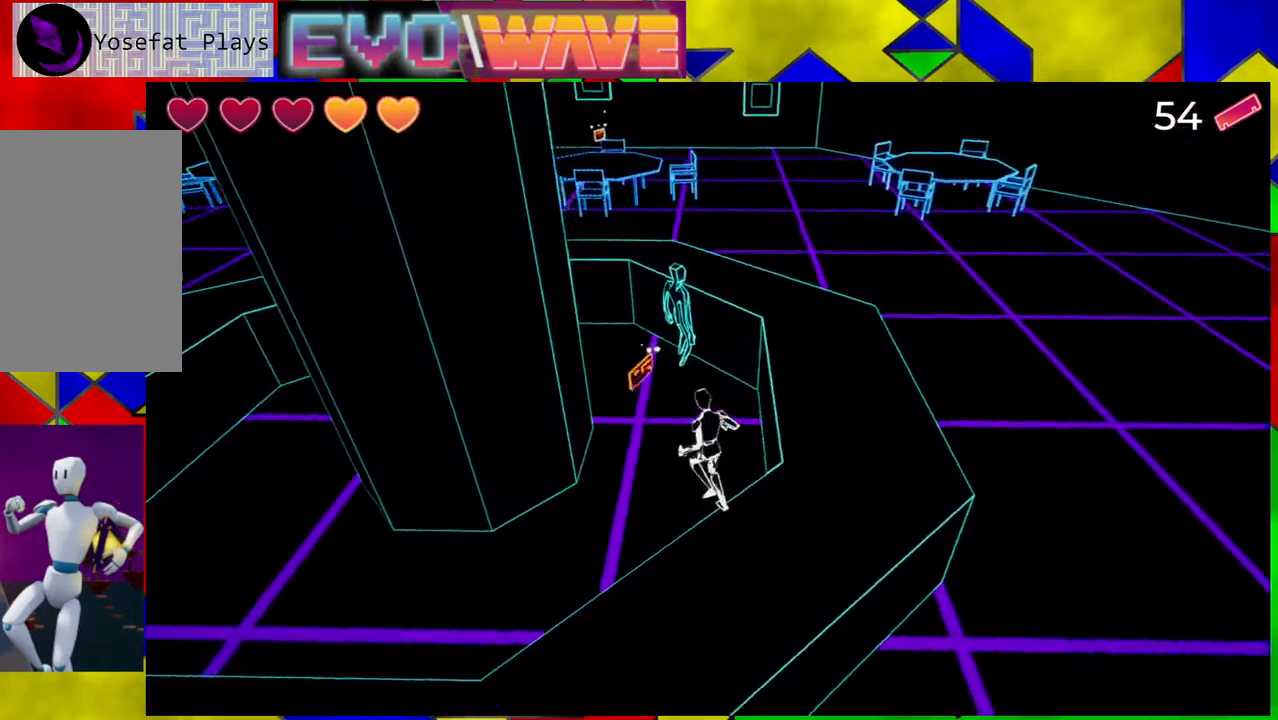
{"buttons": [], "left_stick": "up", "right_stick": "center", "events": [[33, "right_stick", "center"], [417, "left_stick", "up"]]}
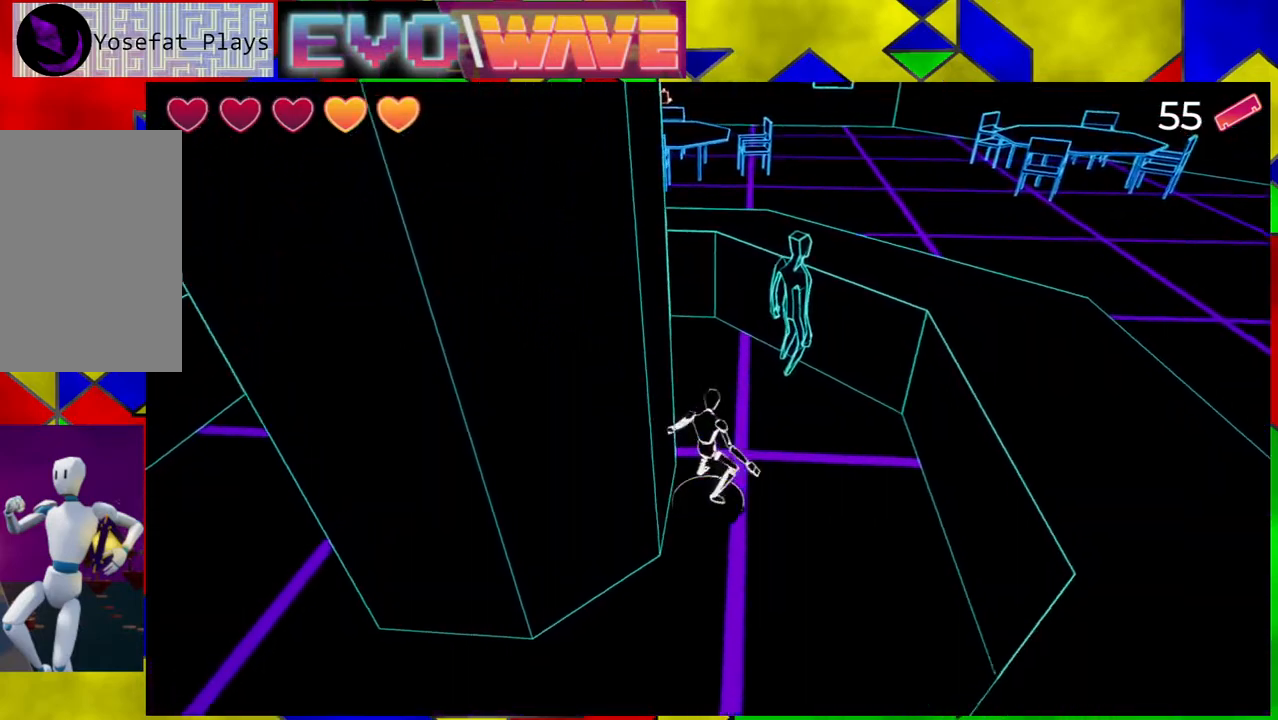
{"buttons": [], "left_stick": "up", "right_stick": "center", "events": [[233, "B", "down"], [417, "B", "up"]]}
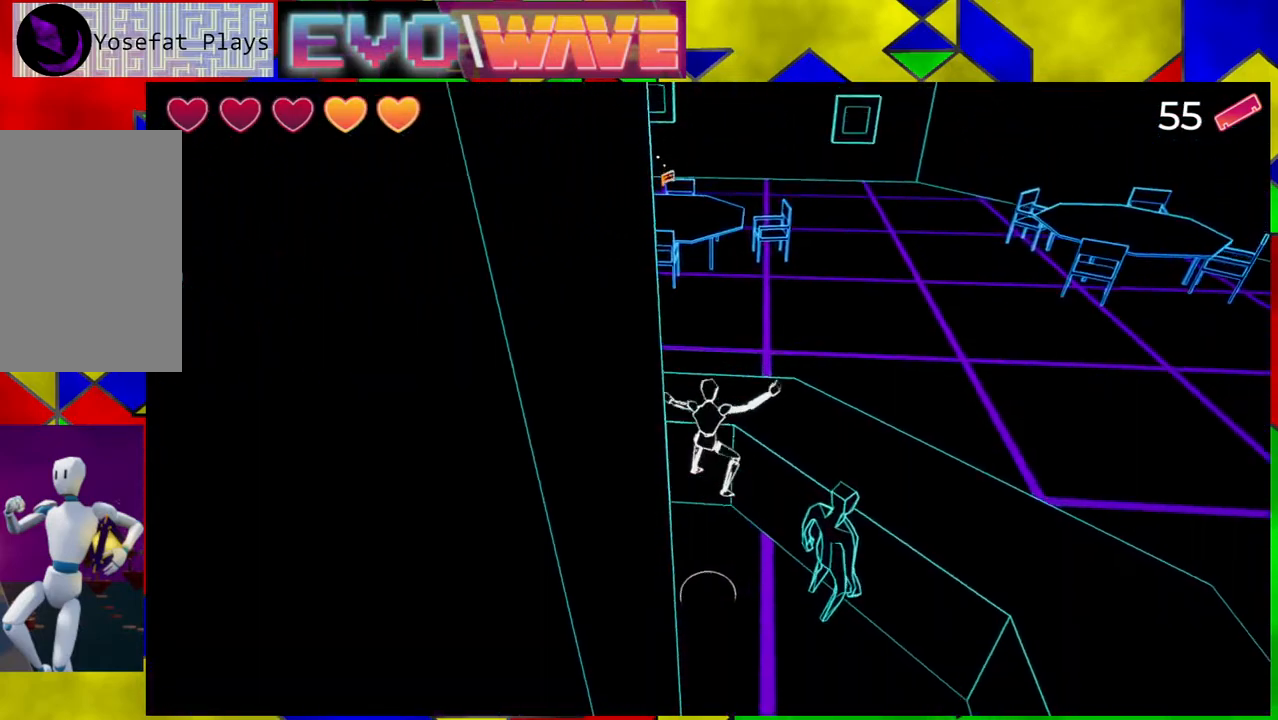
{"buttons": [], "left_stick": "up", "right_stick": "center", "events": [[50, "right_stick", "left"], [100, "left_stick", "up-left"], [350, "left_stick", "up"], [483, "right_stick", "center"]]}
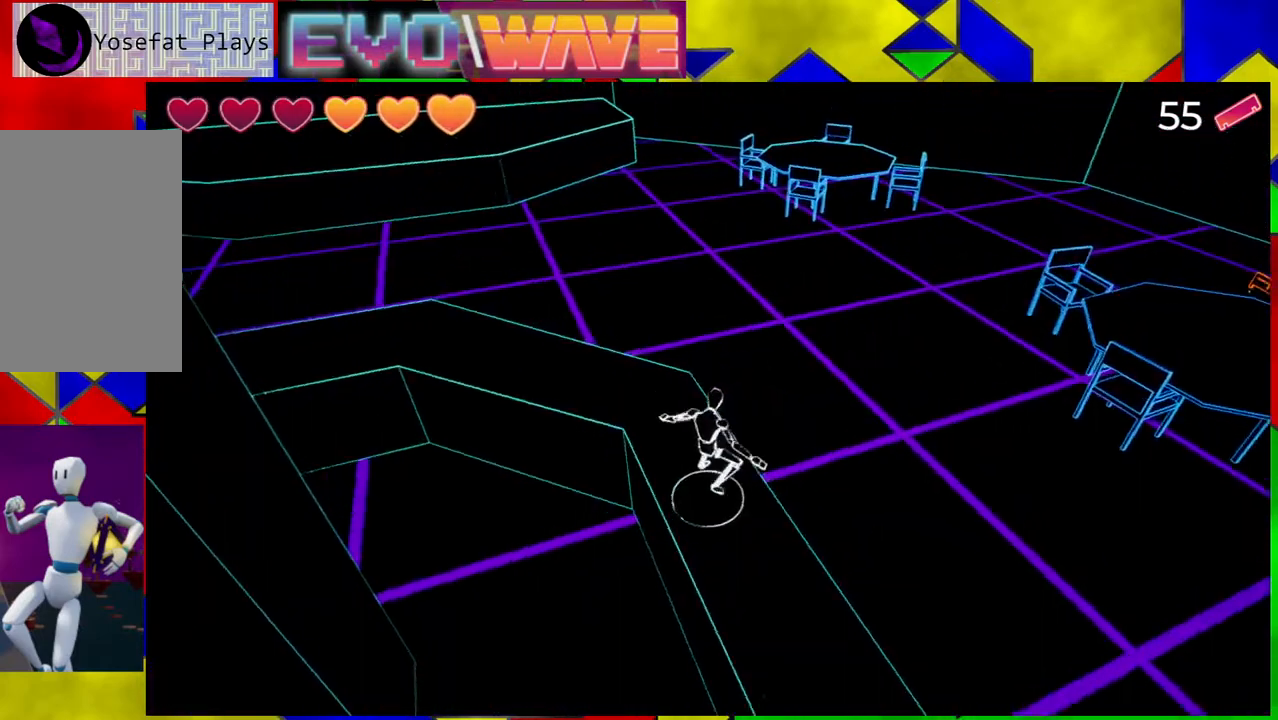
{"buttons": [], "left_stick": "up-right", "right_stick": "right", "events": [[83, "left_stick", "up-right"], [267, "right_stick", "right"]]}
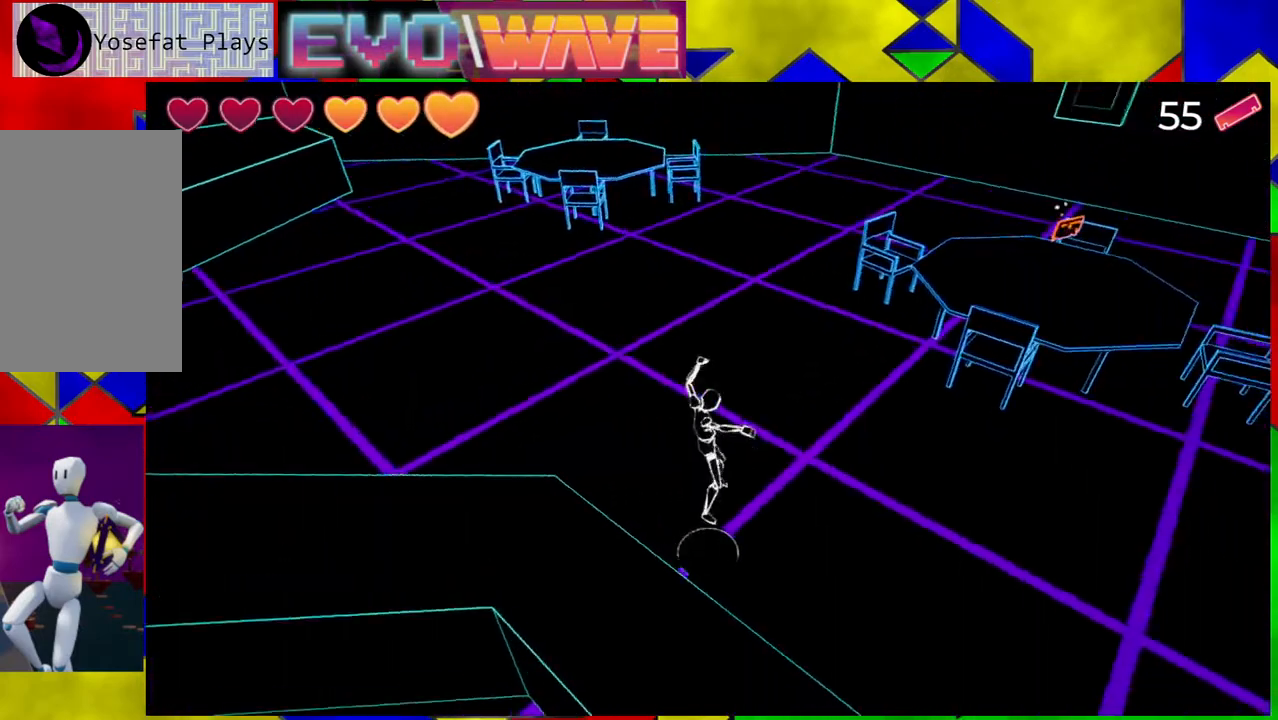
{"buttons": ["B"], "left_stick": "up", "right_stick": "center", "events": [[200, "left_stick", "up"], [233, "right_stick", "center"], [500, "B", "down"]]}
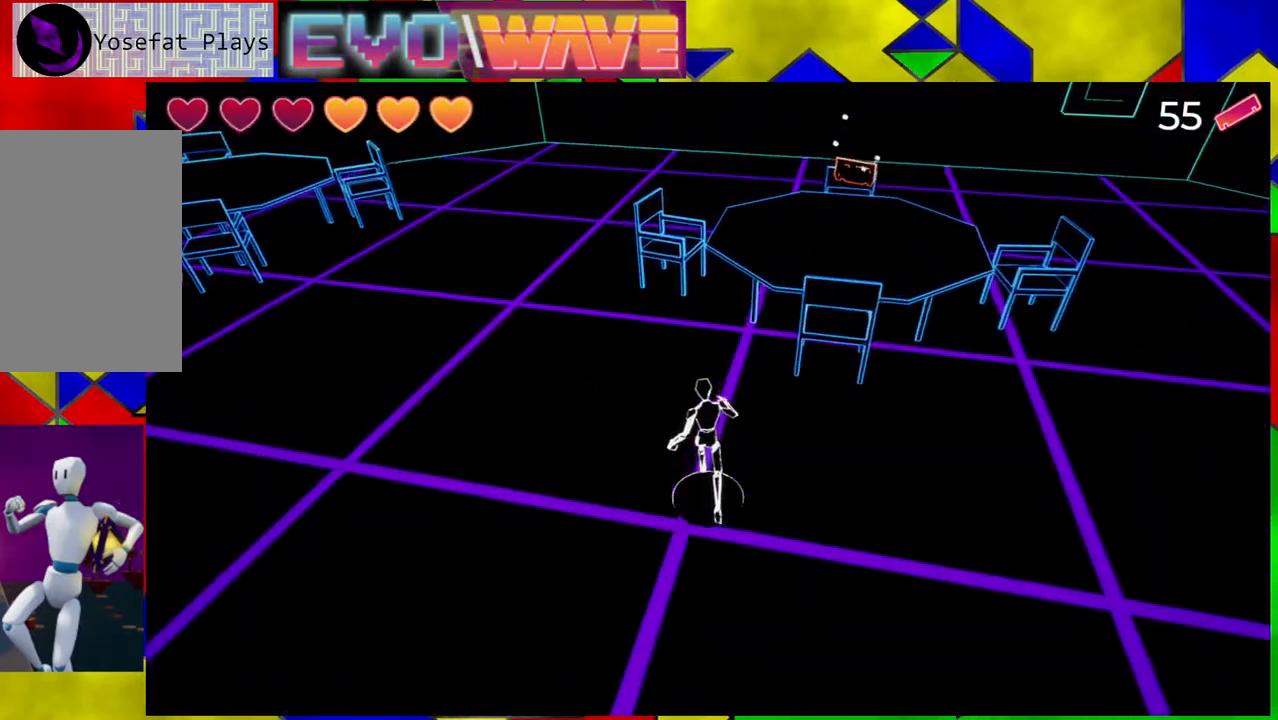
{"buttons": [], "left_stick": "up-right", "right_stick": "center", "events": [[183, "left_stick", "up-right"], [467, "B", "up"]]}
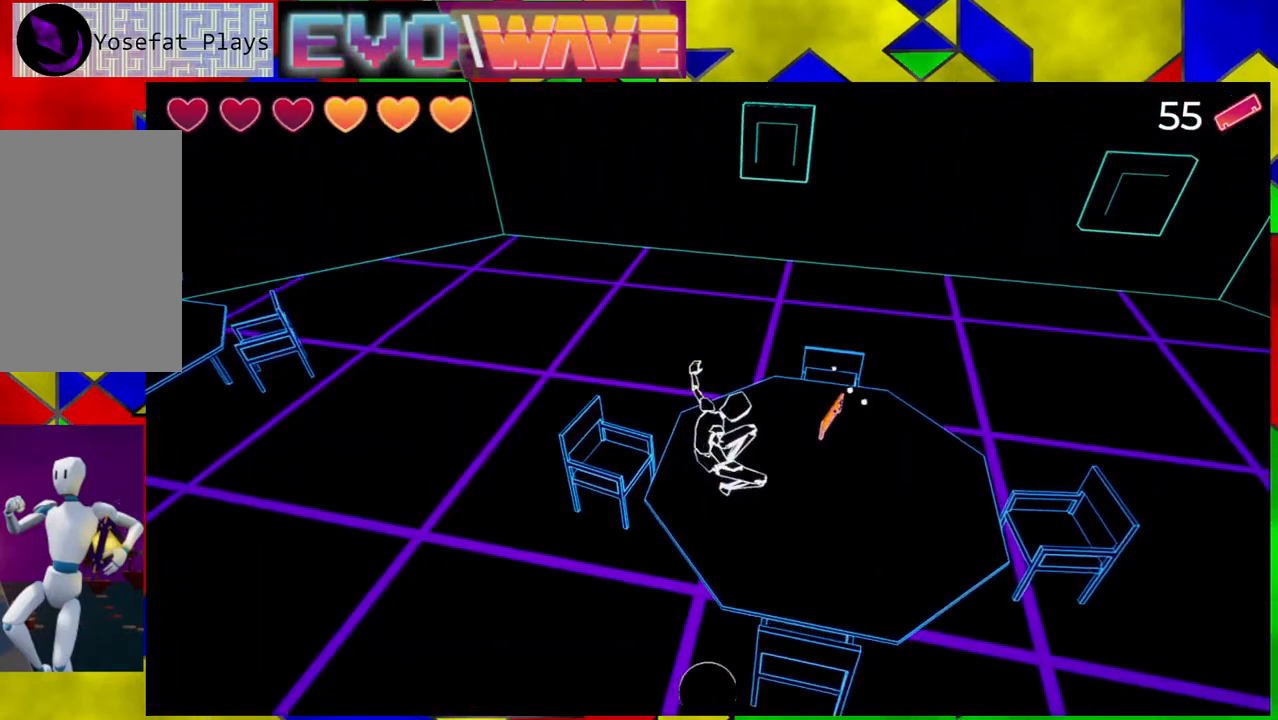
{"buttons": [], "left_stick": "up", "right_stick": "right", "events": [[133, "right_stick", "right"], [300, "left_stick", "up"]]}
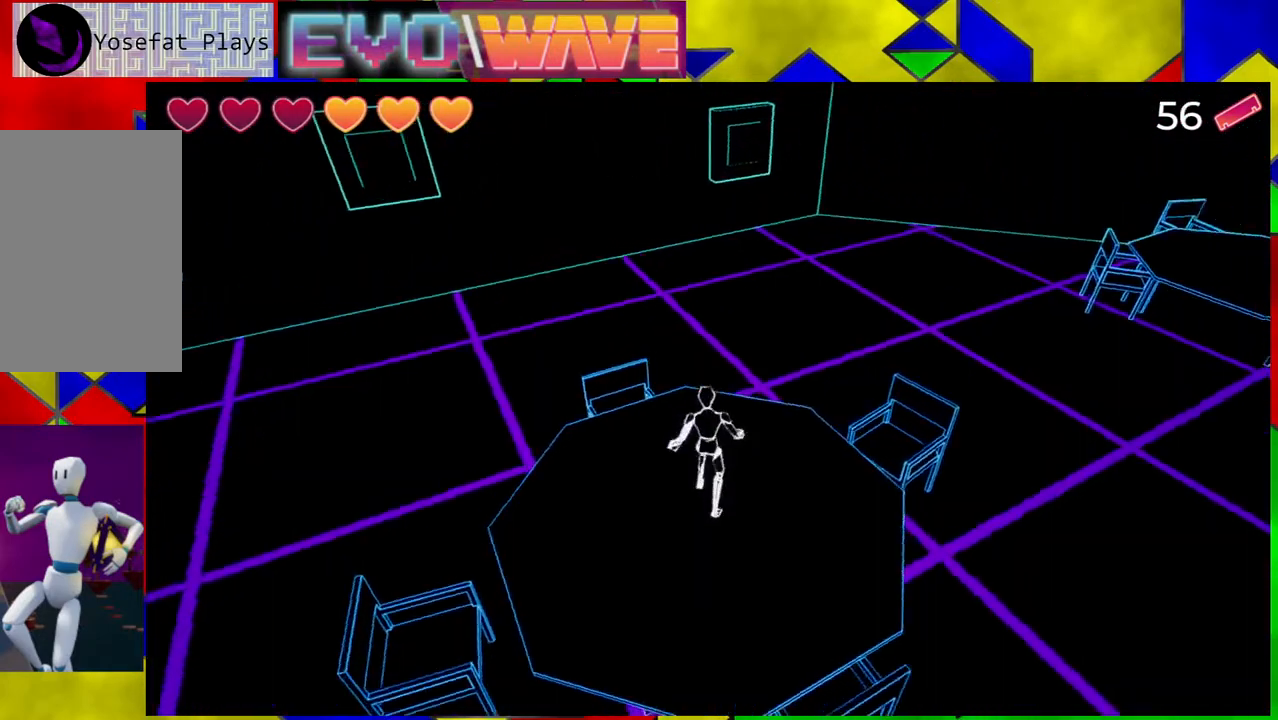
{"buttons": [], "left_stick": "right", "right_stick": "right", "events": [[133, "left_stick", "right"]]}
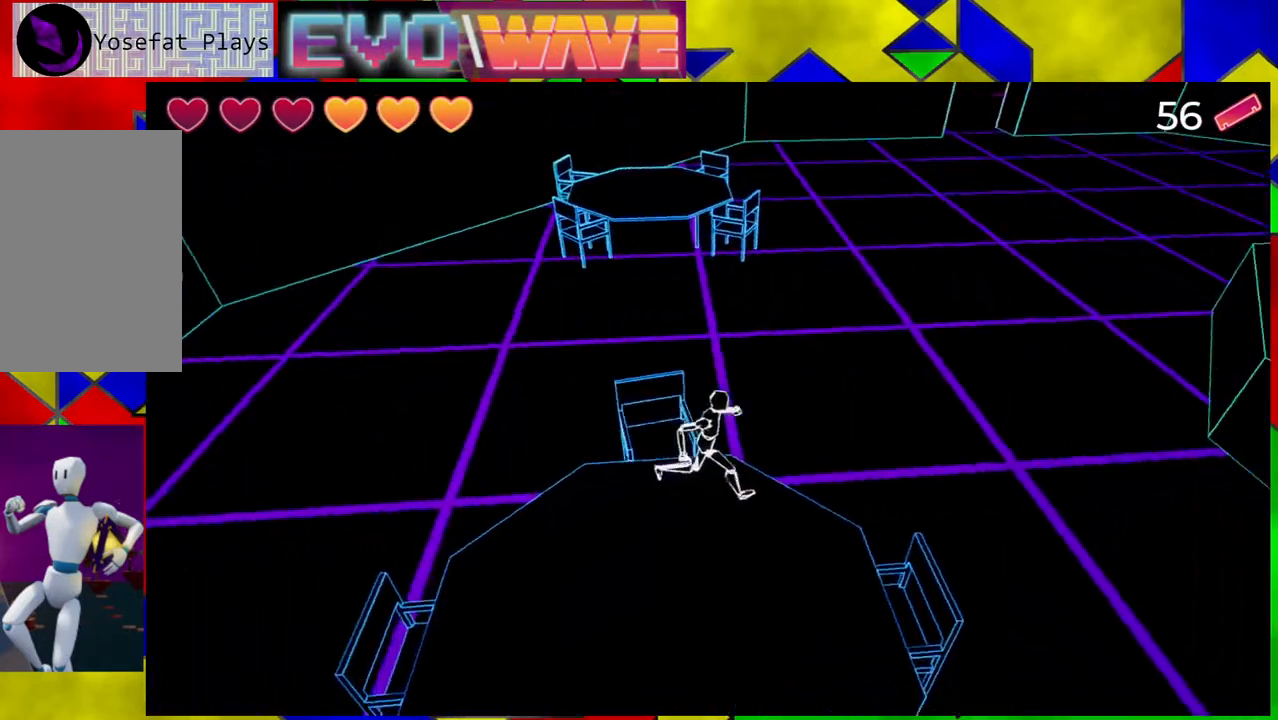
{"buttons": [], "left_stick": "up", "right_stick": "right", "events": [[233, "left_stick", "up-right"], [367, "left_stick", "up"]]}
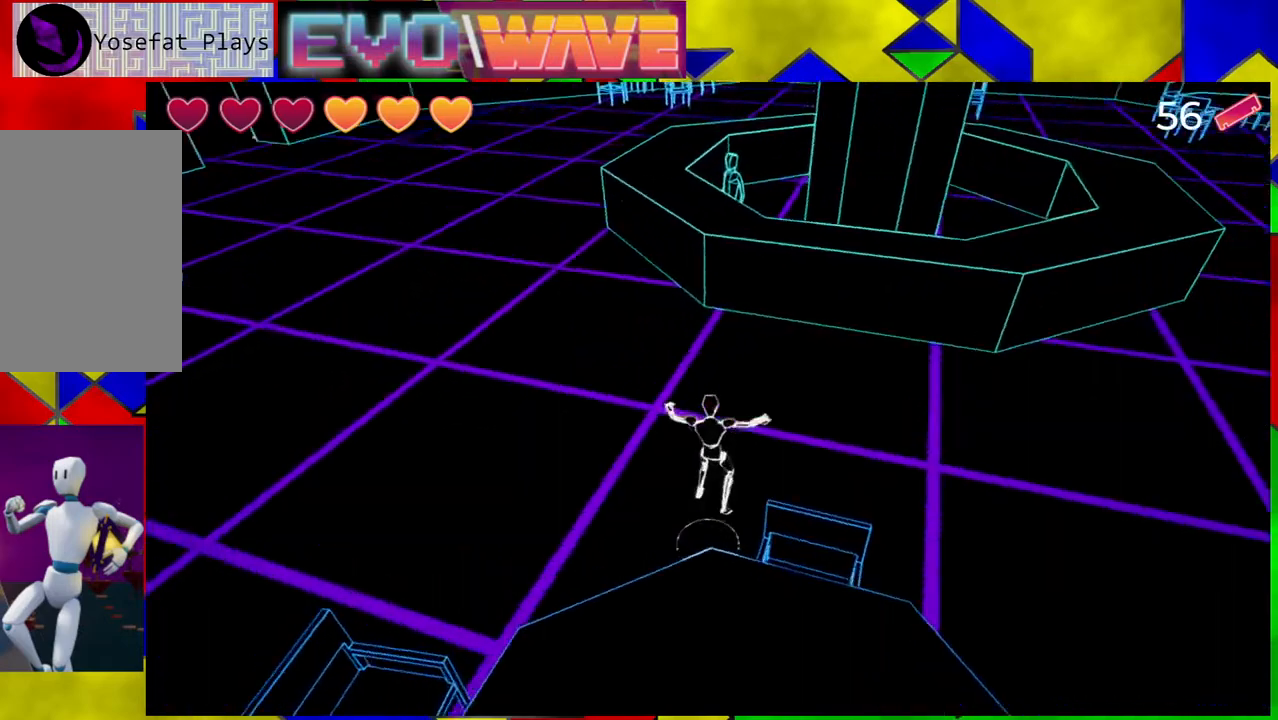
{"buttons": [], "left_stick": "up-left", "right_stick": "center", "events": [[250, "right_stick", "center"], [333, "left_stick", "up-left"]]}
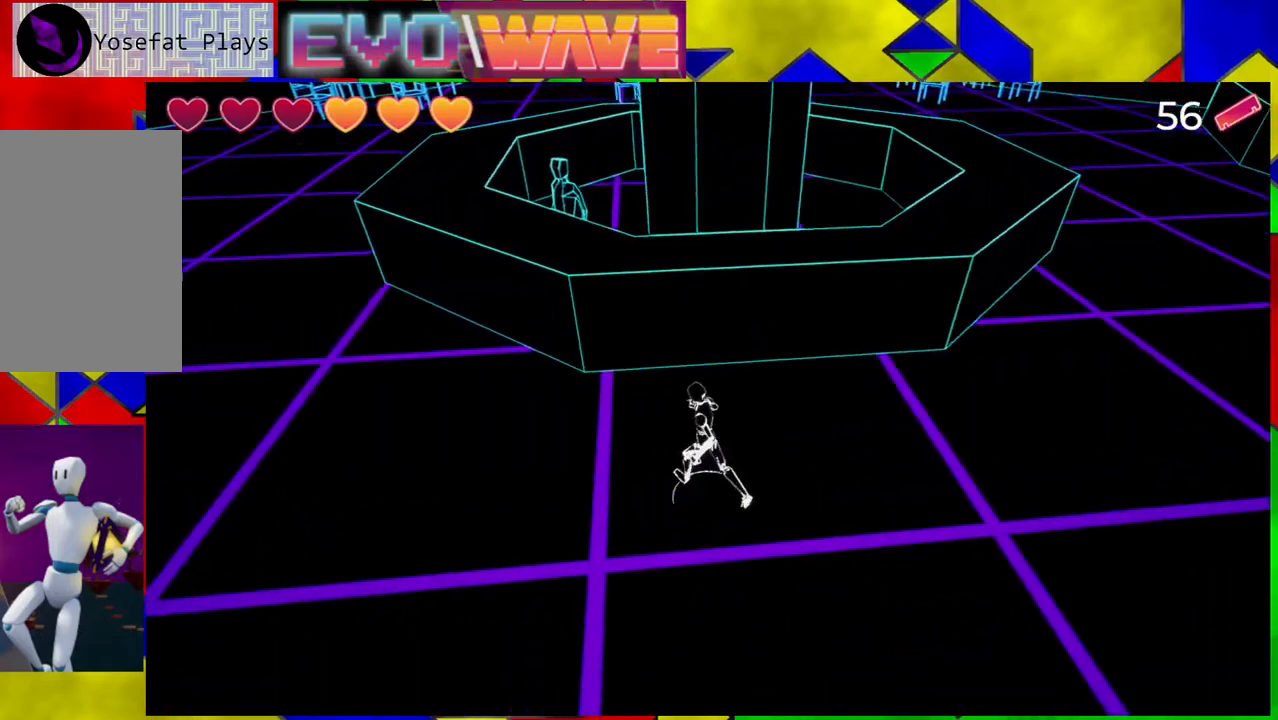
{"buttons": [], "left_stick": "up", "right_stick": "center", "events": [[100, "B", "down"], [233, "left_stick", "up"], [483, "B", "up"]]}
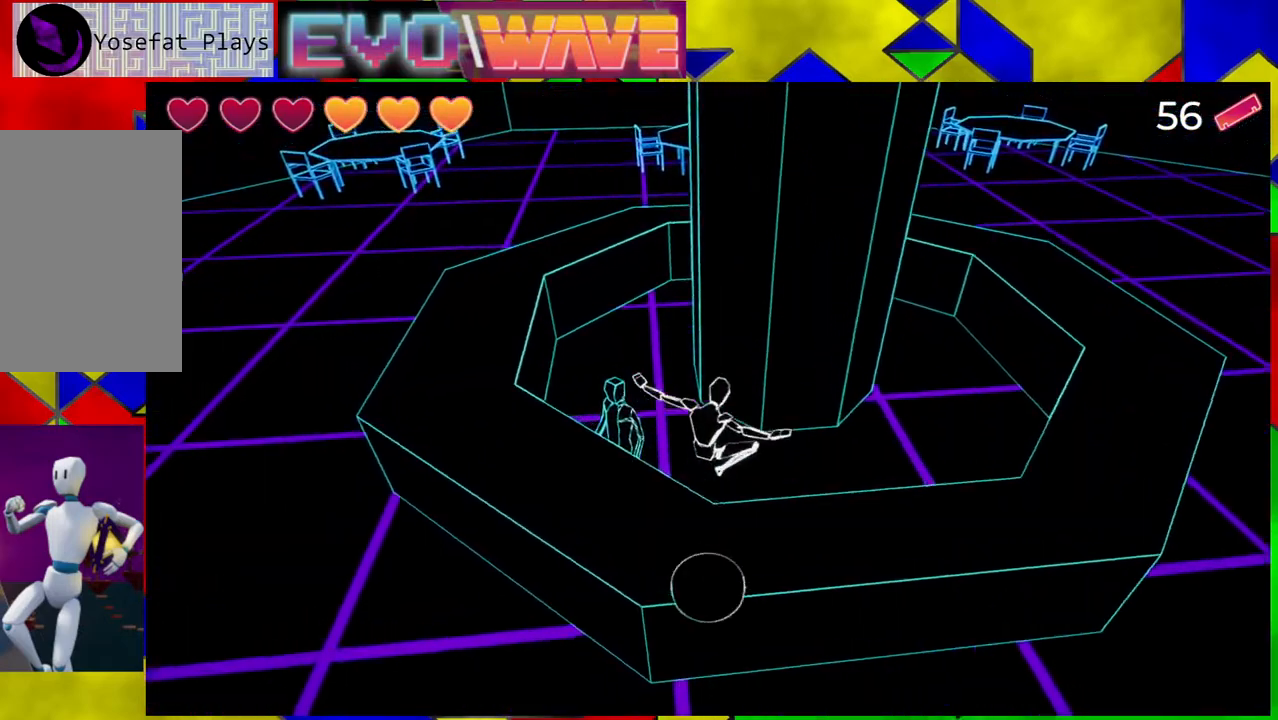
{"buttons": [], "left_stick": "center", "right_stick": "center", "events": [[150, "left_stick", "up-left"], [383, "left_stick", "center"]]}
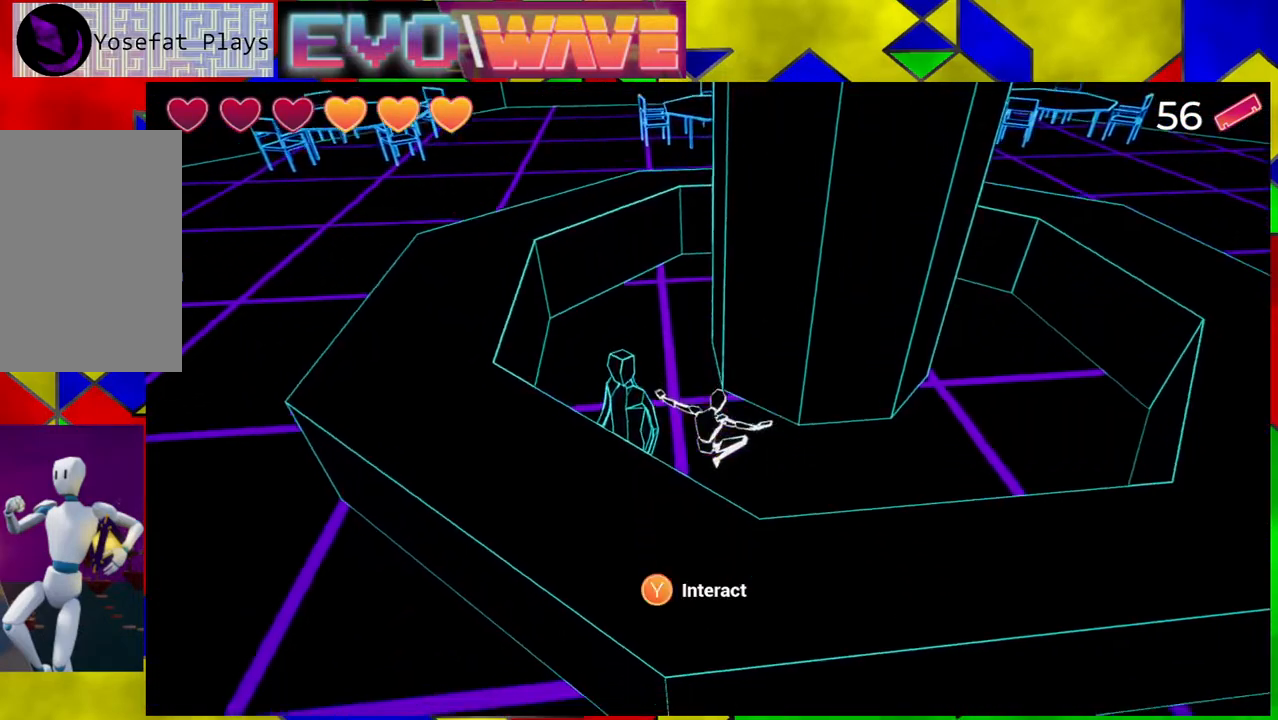
{"buttons": [], "left_stick": "center", "right_stick": "center", "events": []}
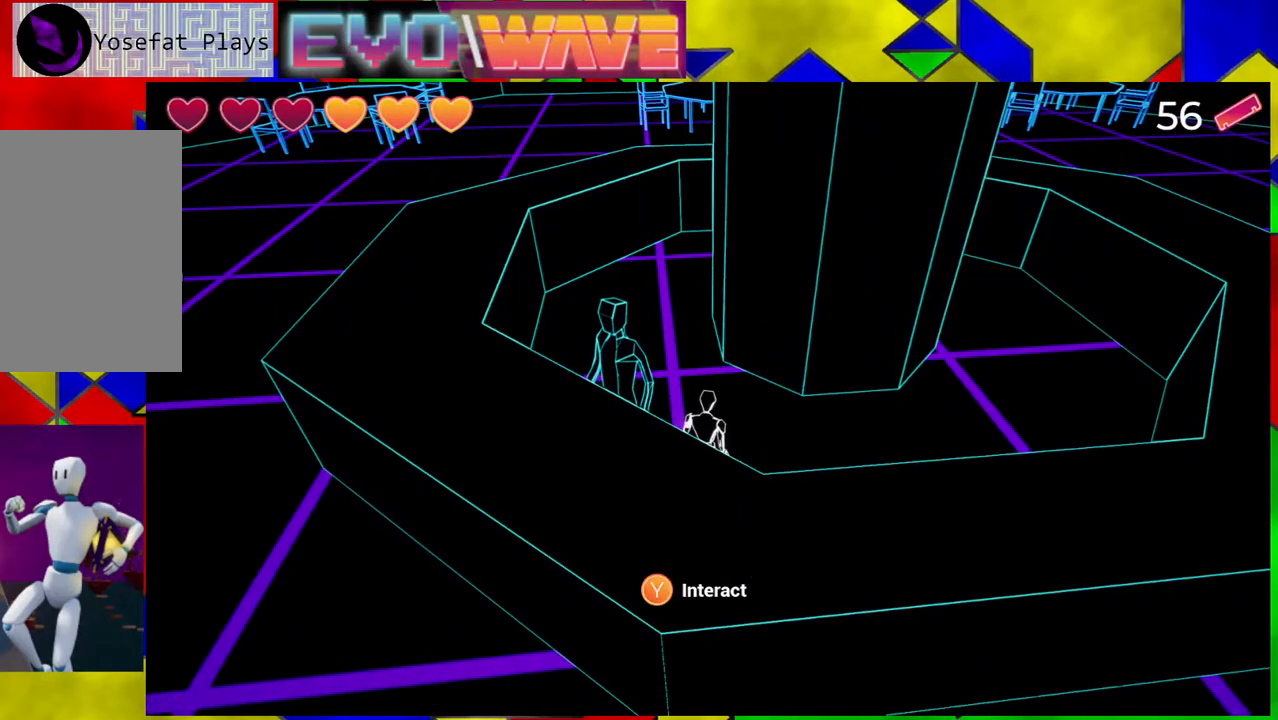
{"buttons": [], "left_stick": "center", "right_stick": "center", "events": [[133, "X", "down"], [267, "X", "up"]]}
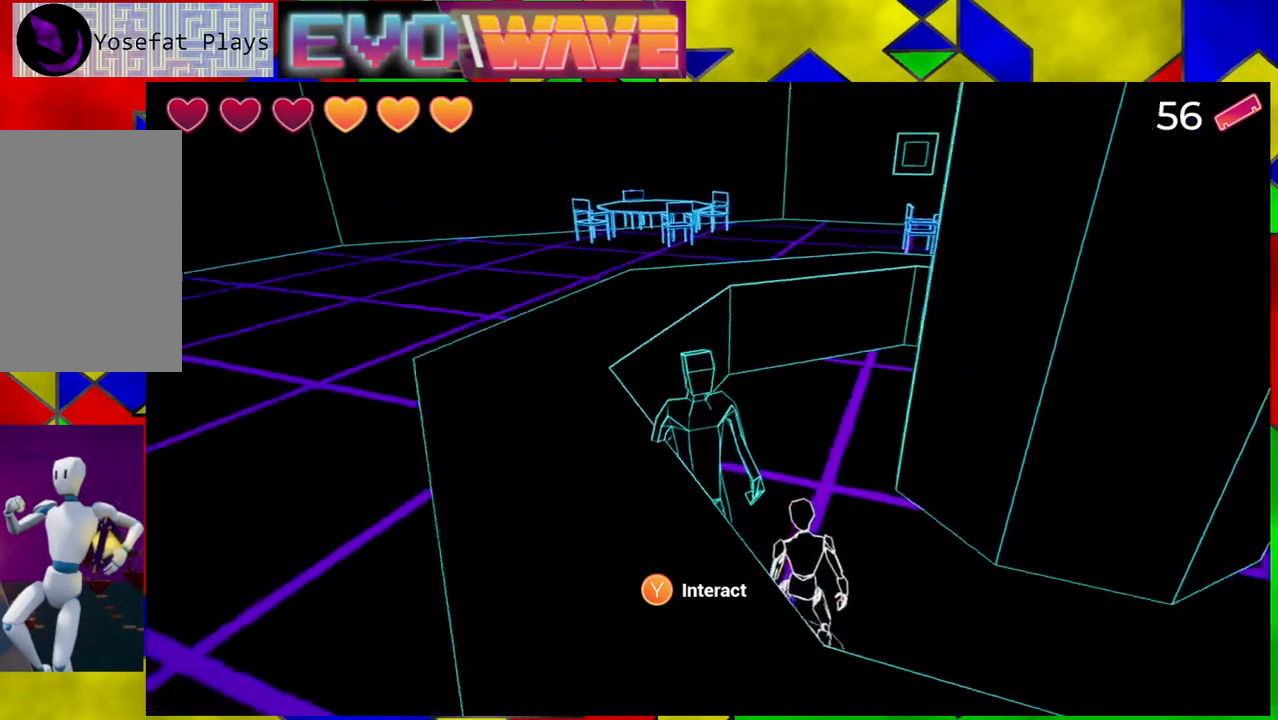
{"buttons": [], "left_stick": "center", "right_stick": "center", "events": []}
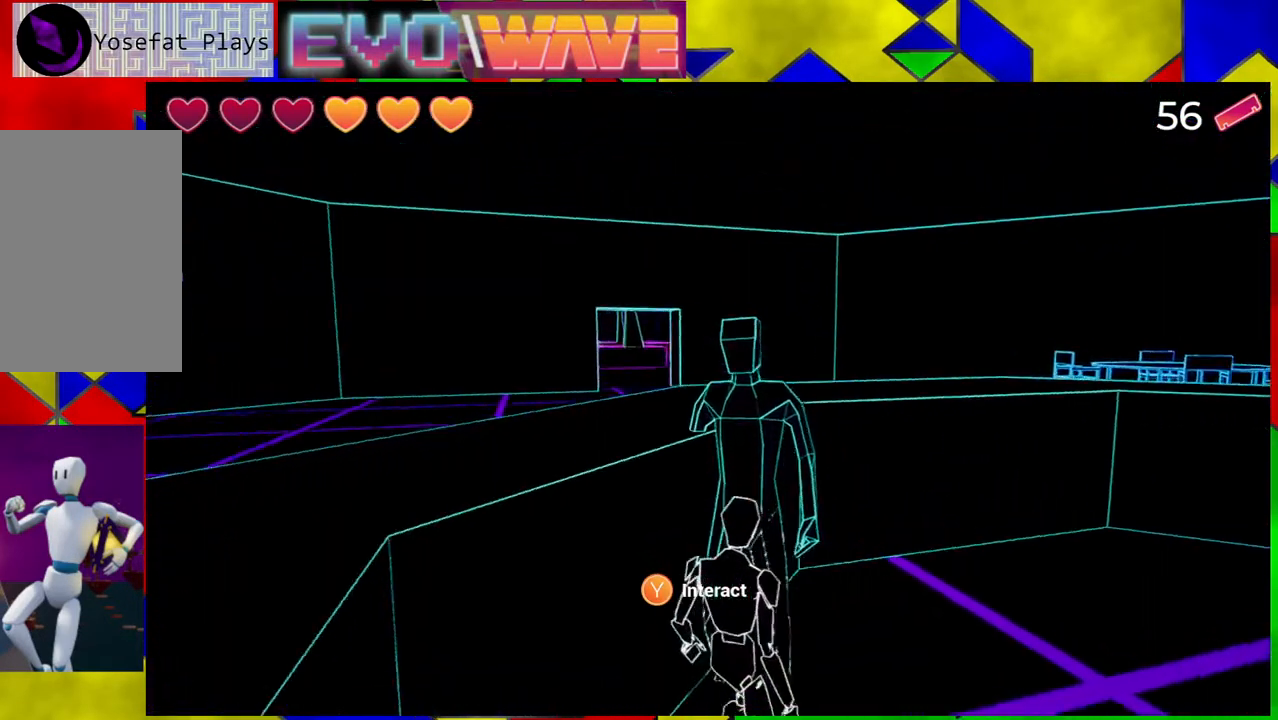
{"buttons": [], "left_stick": "center", "right_stick": "center", "events": []}
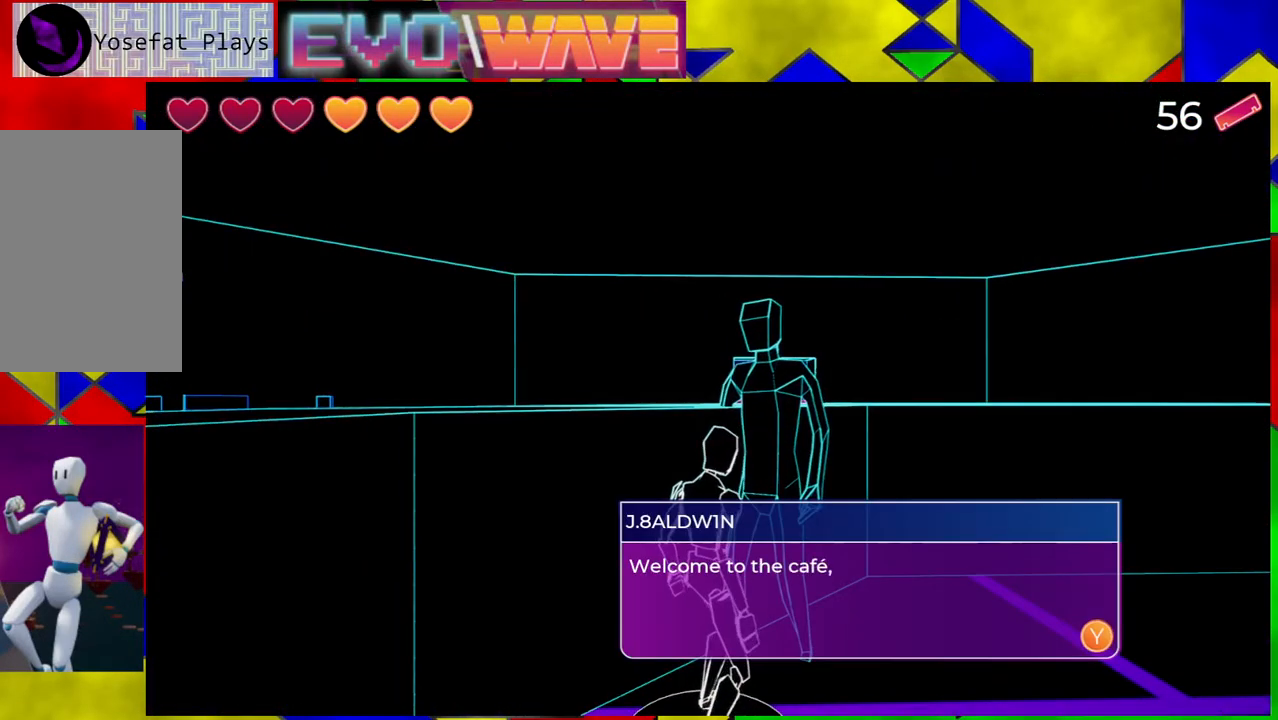
{"buttons": [], "left_stick": "center", "right_stick": "center", "events": []}
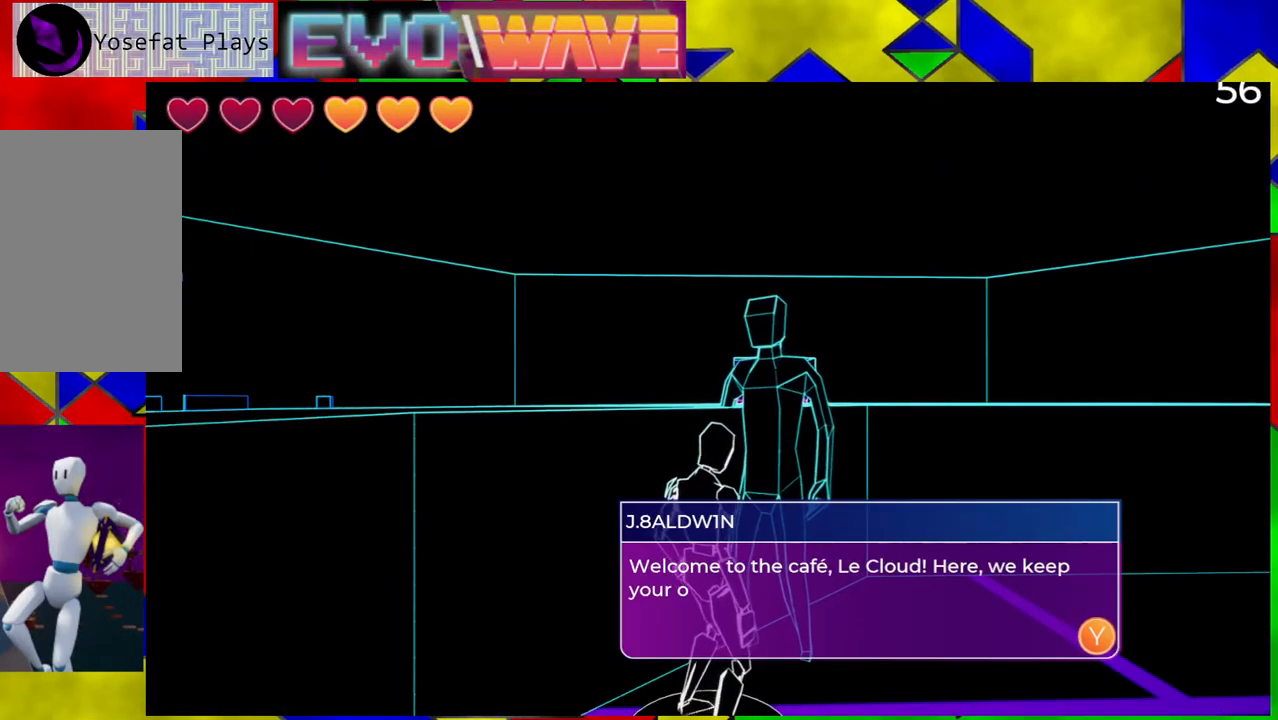
{"buttons": [], "left_stick": "center", "right_stick": "center", "events": []}
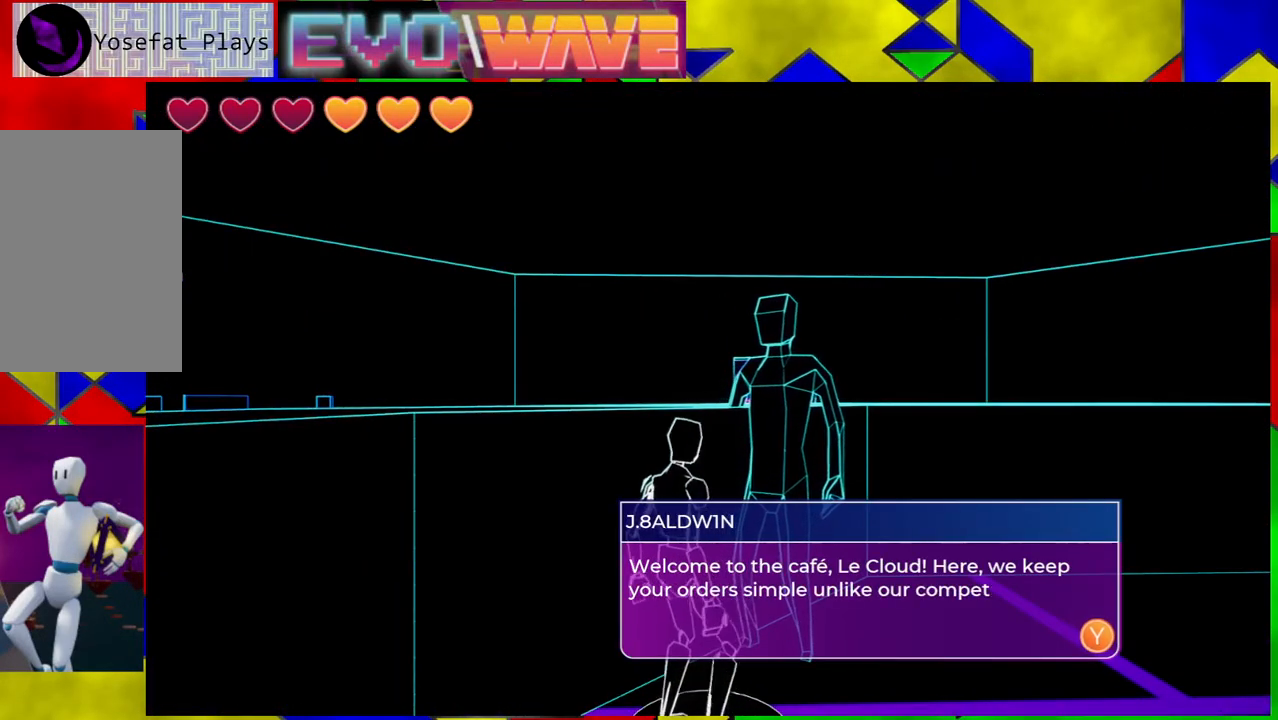
{"buttons": [], "left_stick": "center", "right_stick": "center", "events": []}